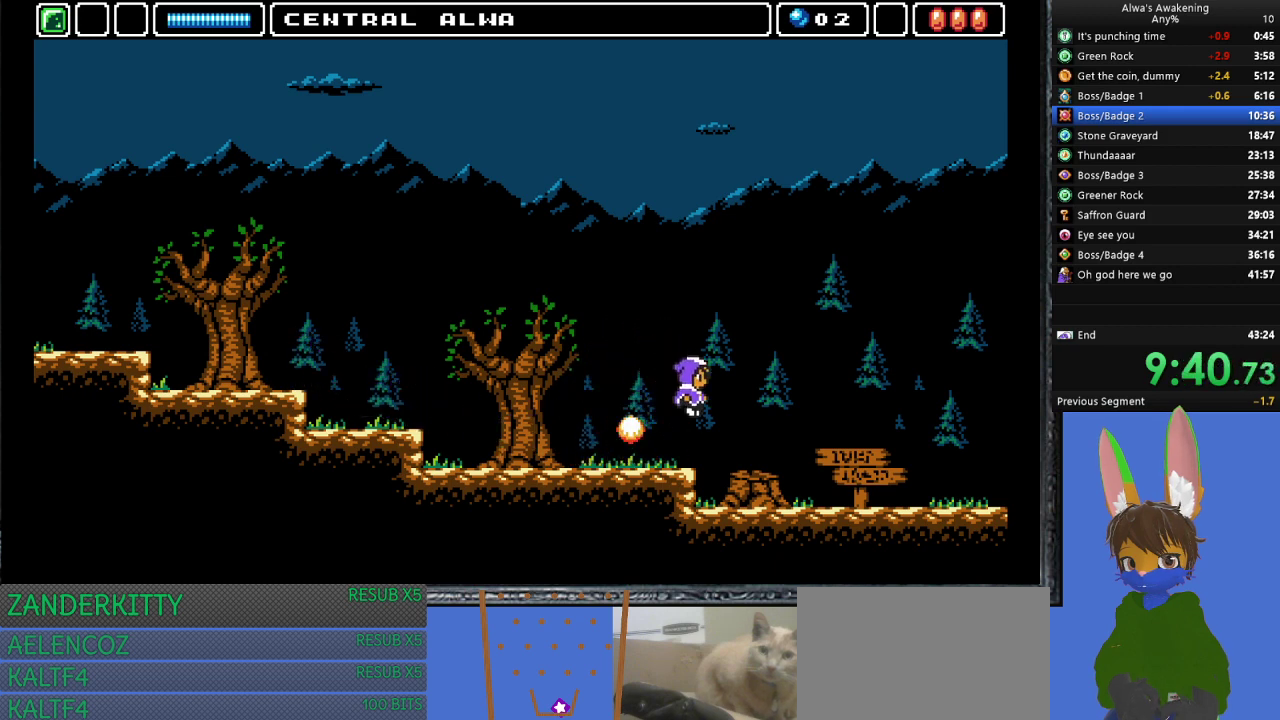
Gameplay with a controller (PlayStation layout); each line is a JSON object with the inputs held at the frame after it. "events" lists button and stick changes between this image and that frame as [ms after this image, input, new state], when the widget could be followed in between. Not read: right_stick.
{"buttons": ["DPAD_RIGHT"], "left_stick": "center", "events": []}
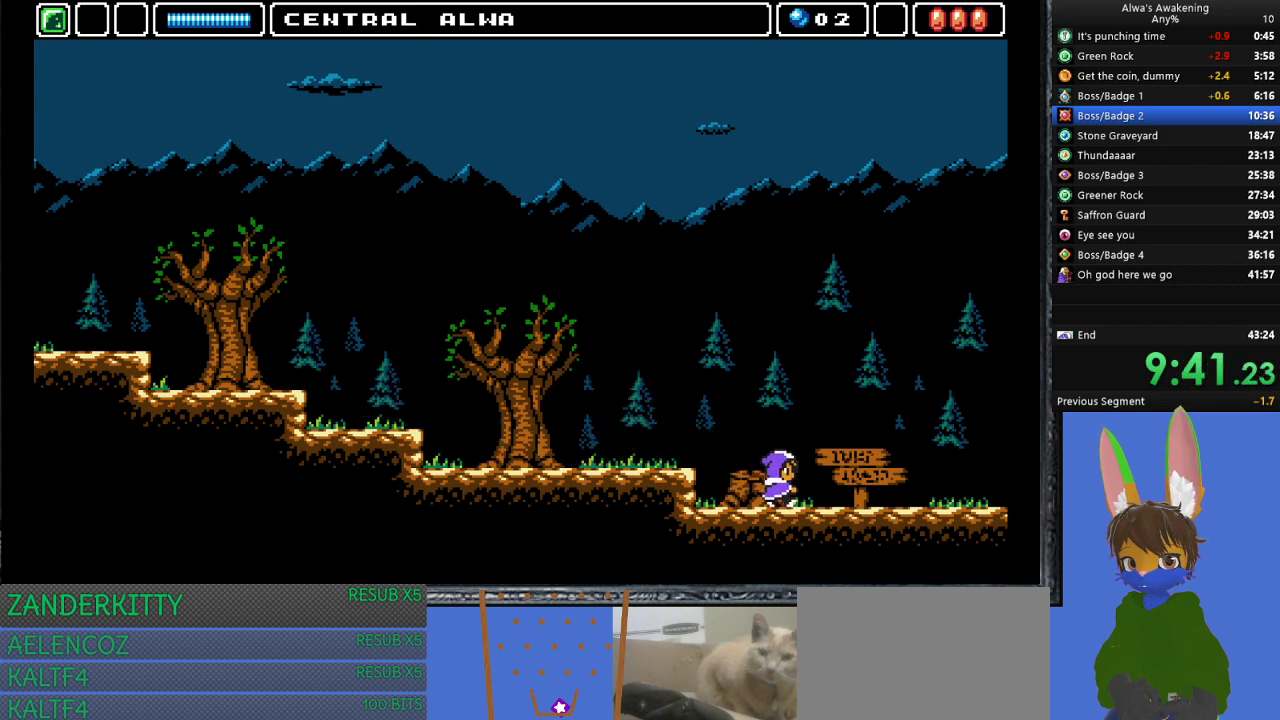
{"buttons": ["DPAD_RIGHT"], "left_stick": "center", "events": []}
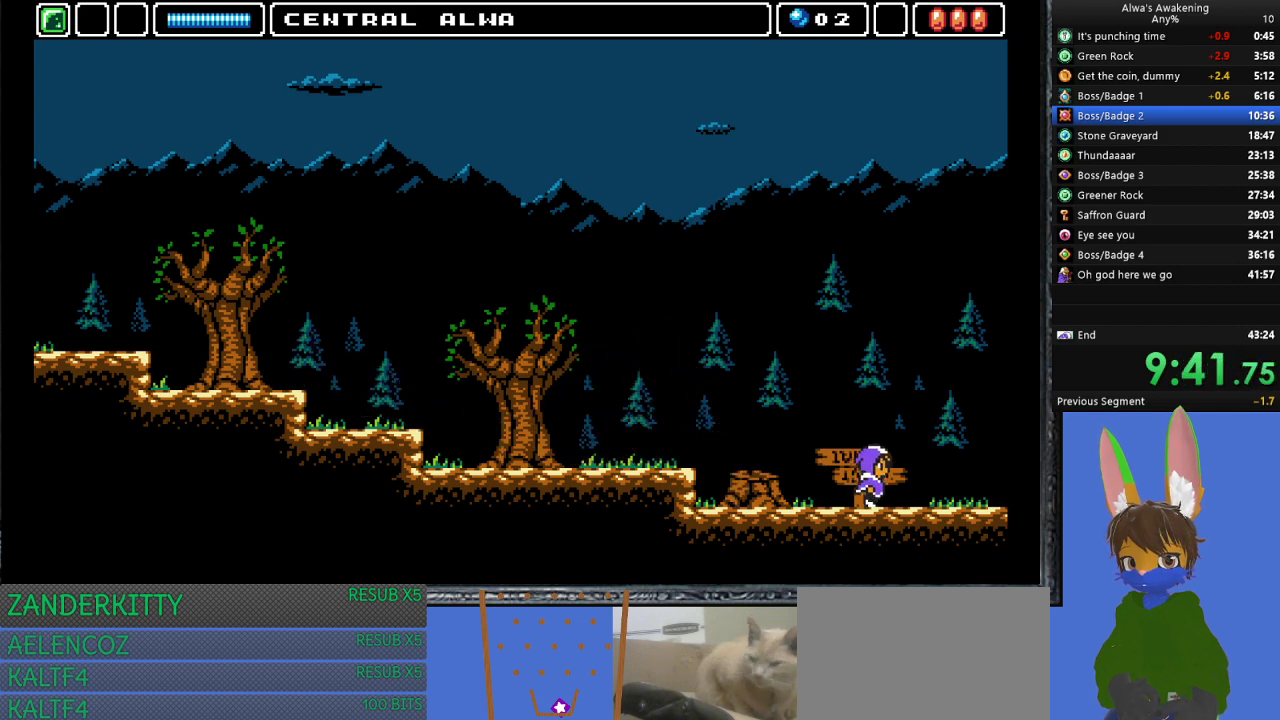
{"buttons": ["DPAD_RIGHT"], "left_stick": "center", "events": []}
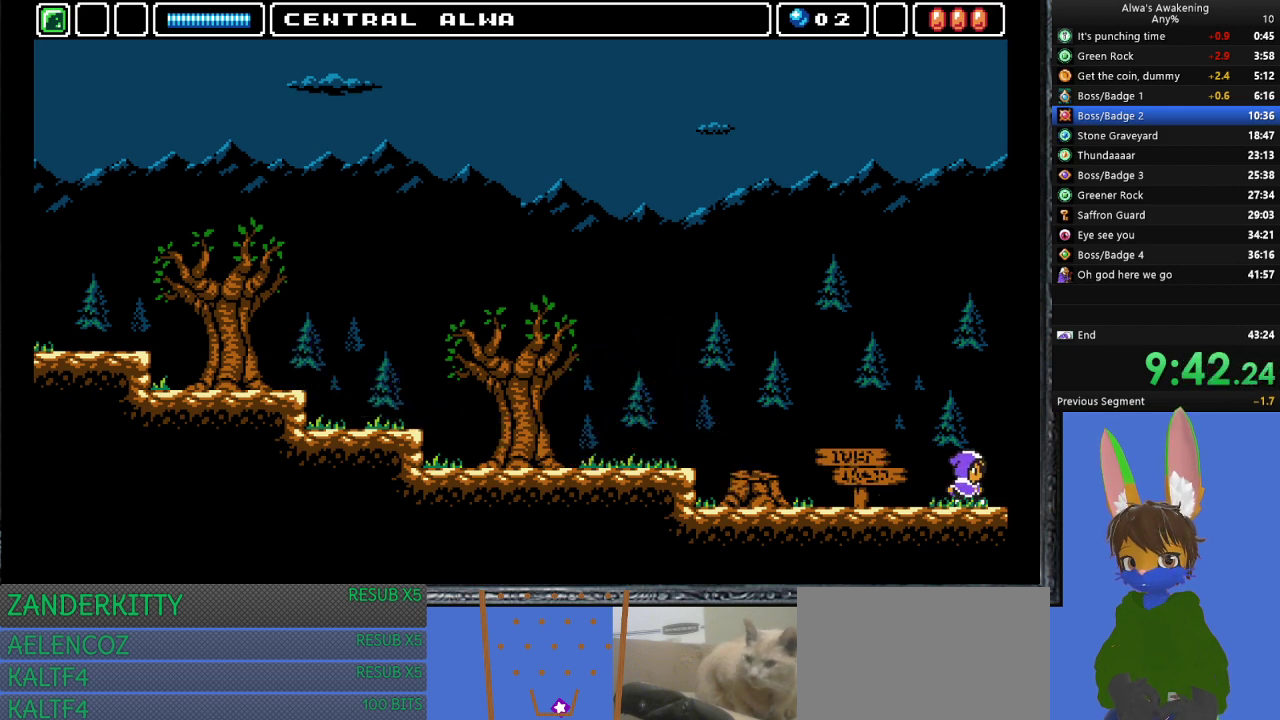
{"buttons": ["DPAD_RIGHT"], "left_stick": "center", "events": []}
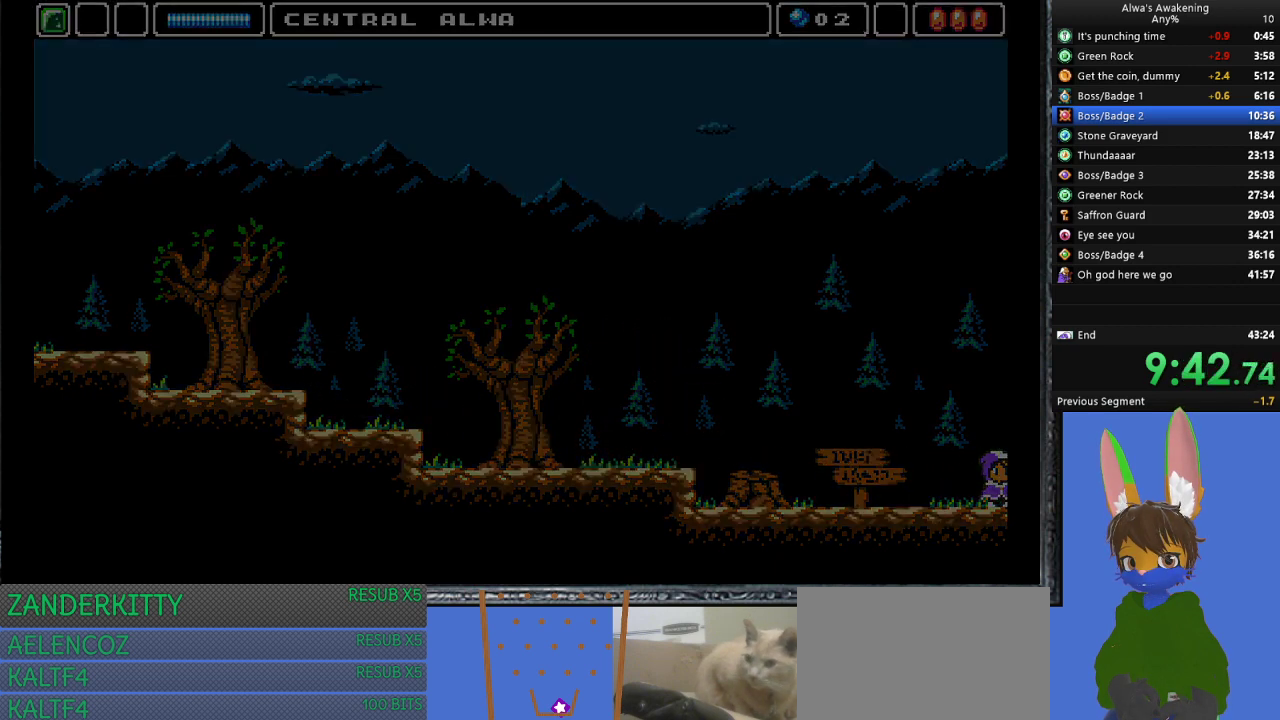
{"buttons": ["DPAD_RIGHT"], "left_stick": "center", "events": [[233, "DPAD_RIGHT", "up"], [367, "DPAD_RIGHT", "down"]]}
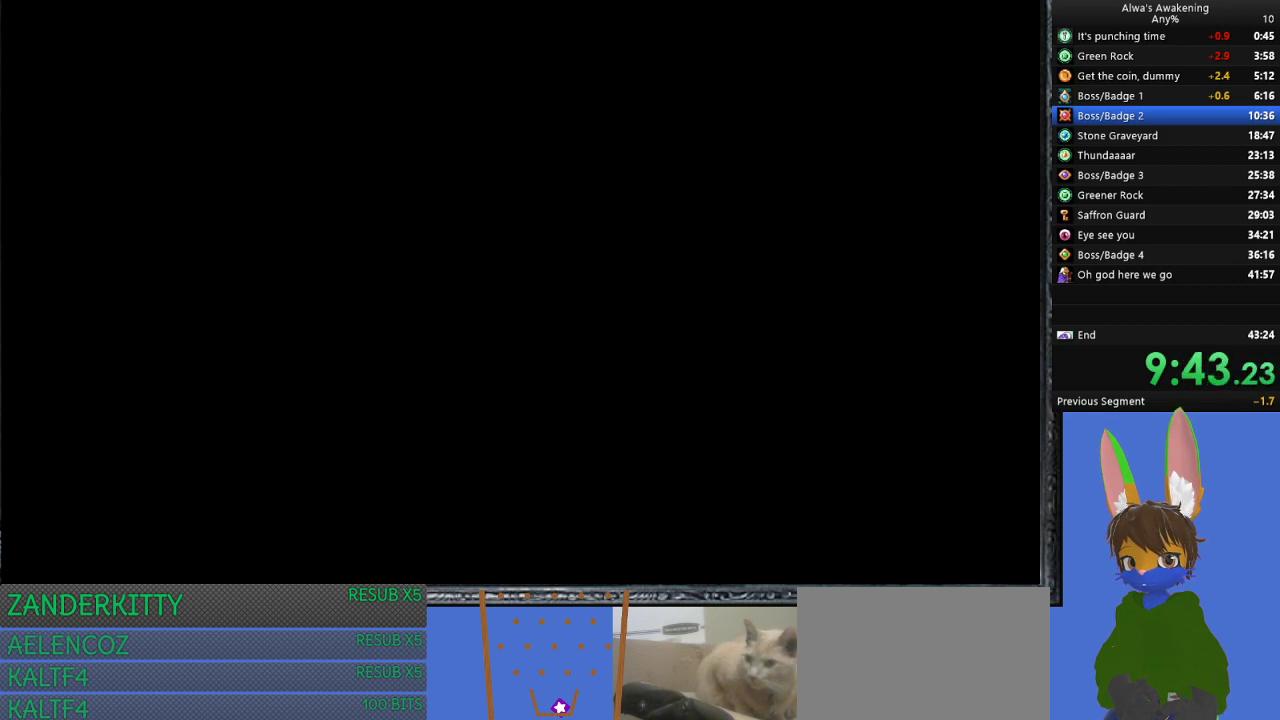
{"buttons": ["DPAD_RIGHT"], "left_stick": "center", "events": []}
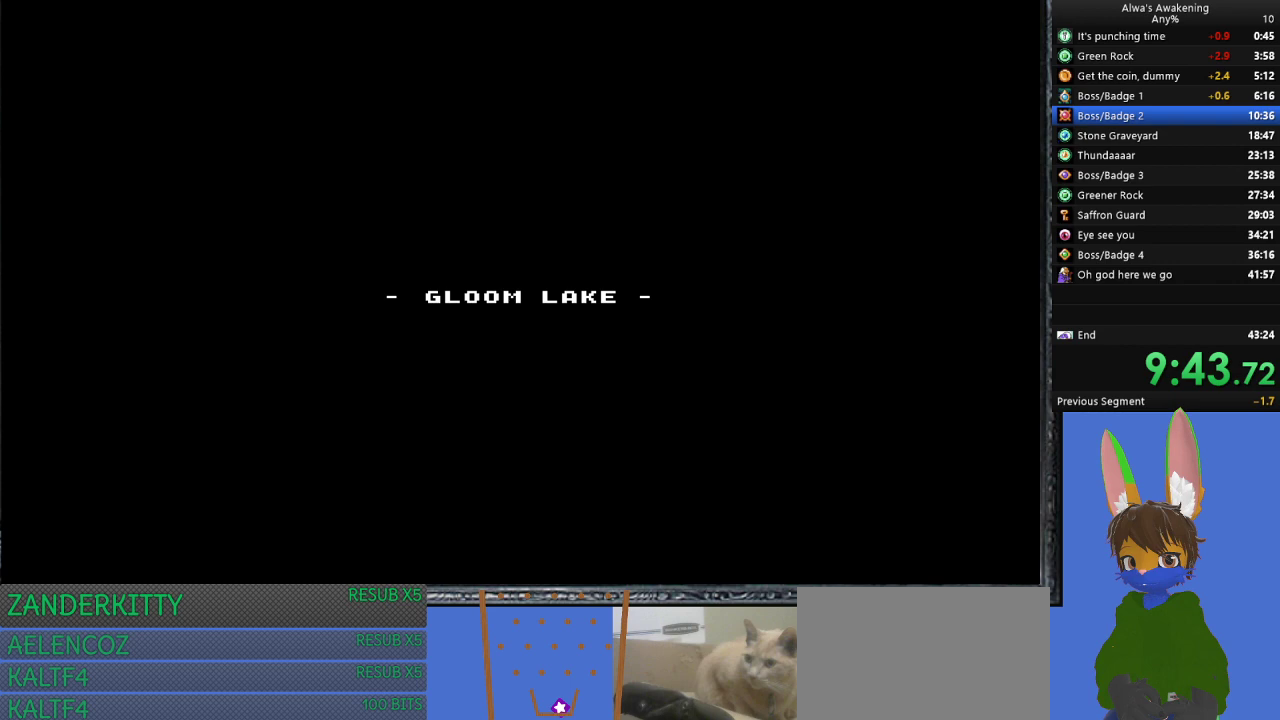
{"buttons": ["DPAD_RIGHT"], "left_stick": "center", "events": []}
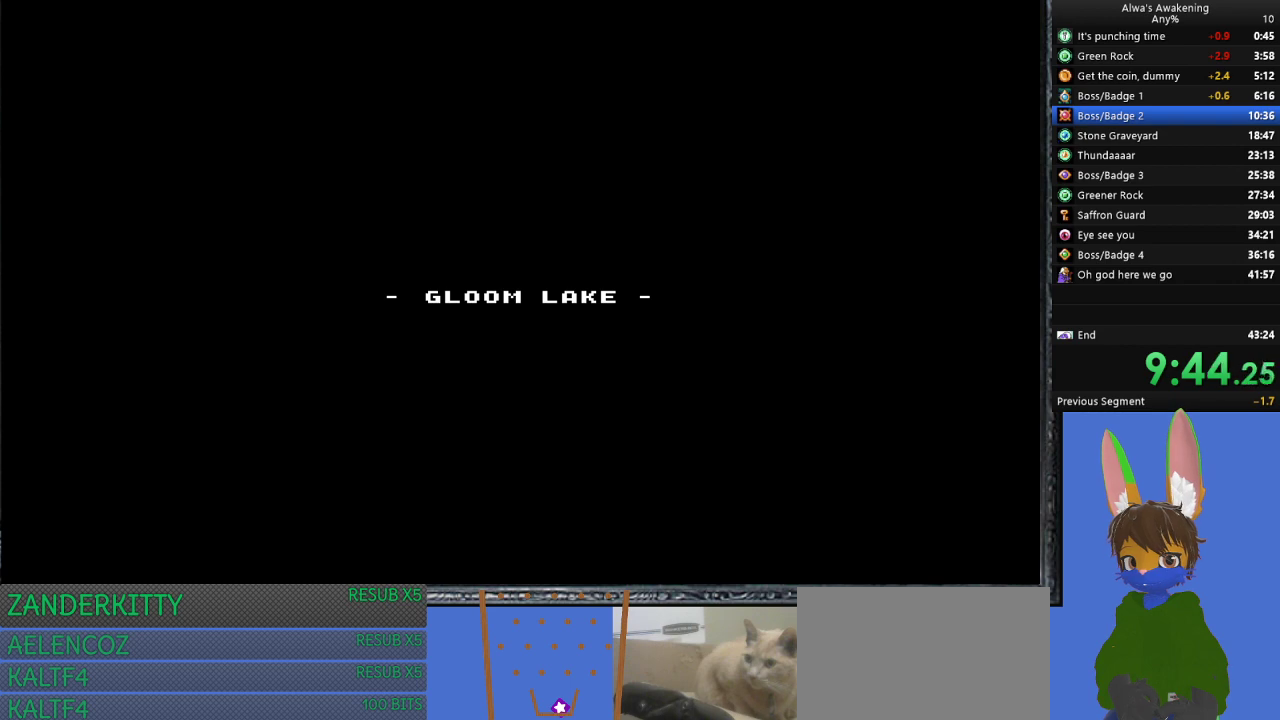
{"buttons": ["DPAD_RIGHT"], "left_stick": "center", "events": []}
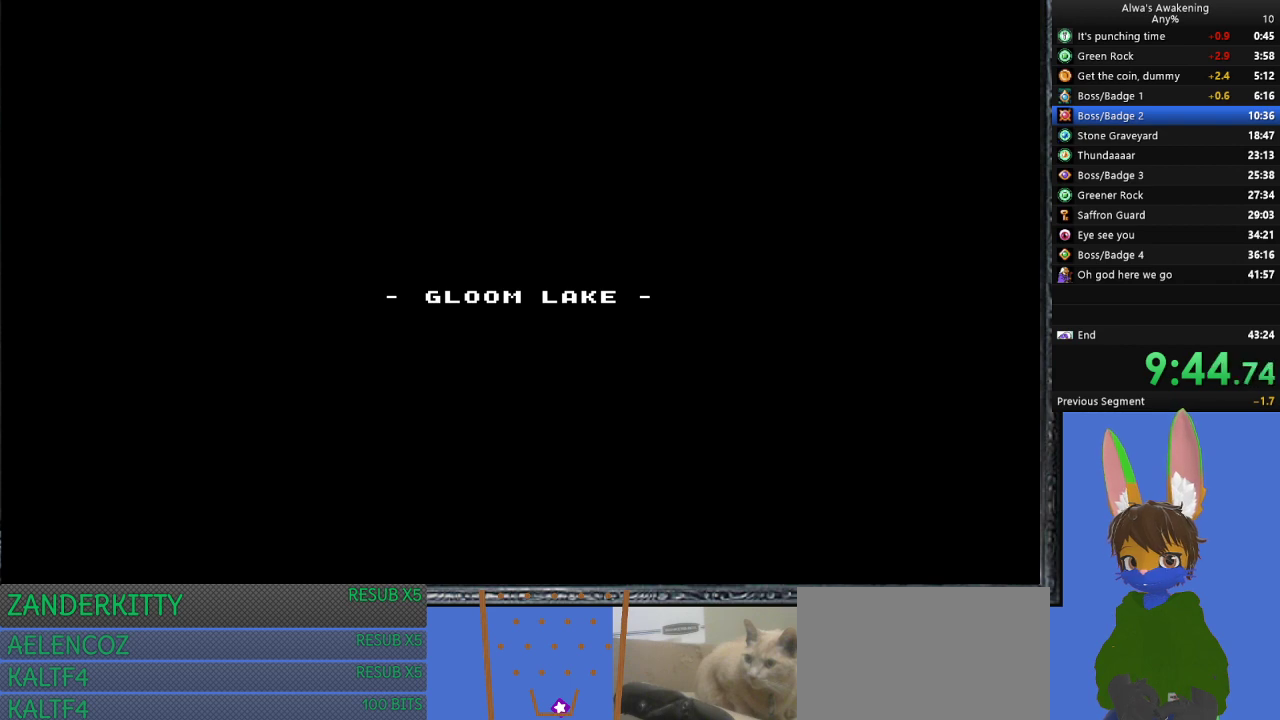
{"buttons": ["DPAD_RIGHT"], "left_stick": "center", "events": []}
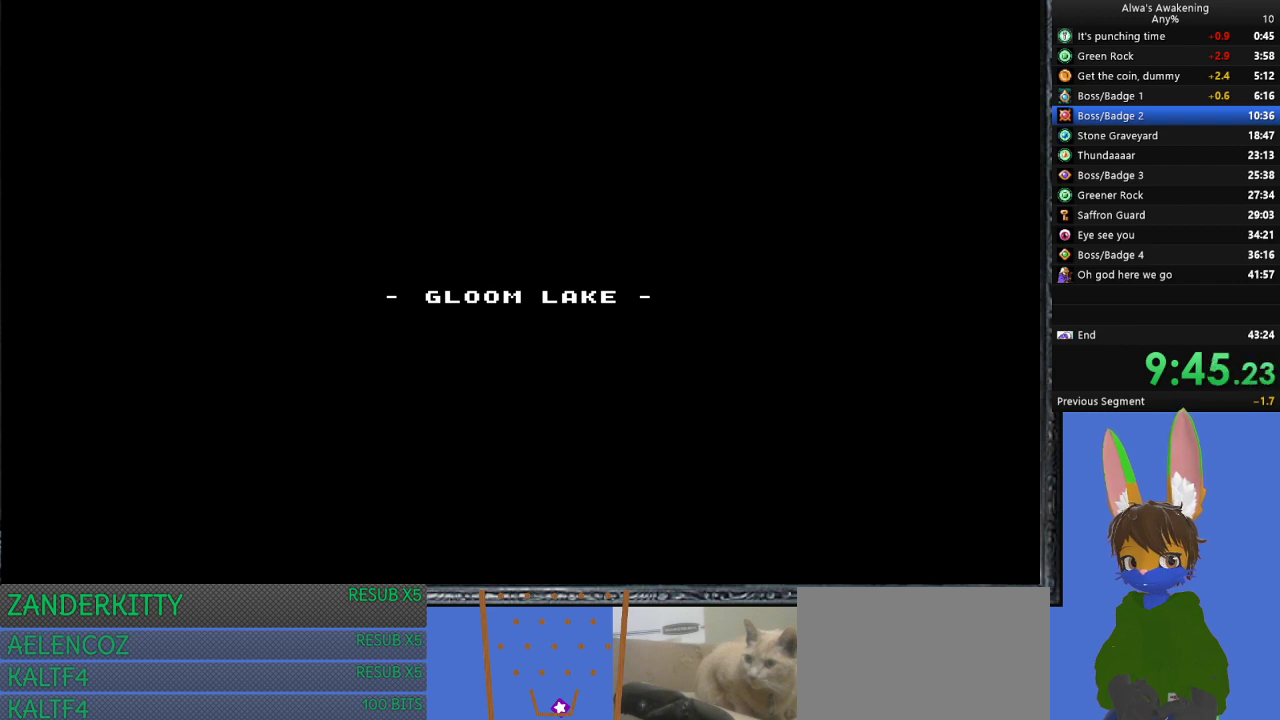
{"buttons": ["DPAD_RIGHT"], "left_stick": "center", "events": []}
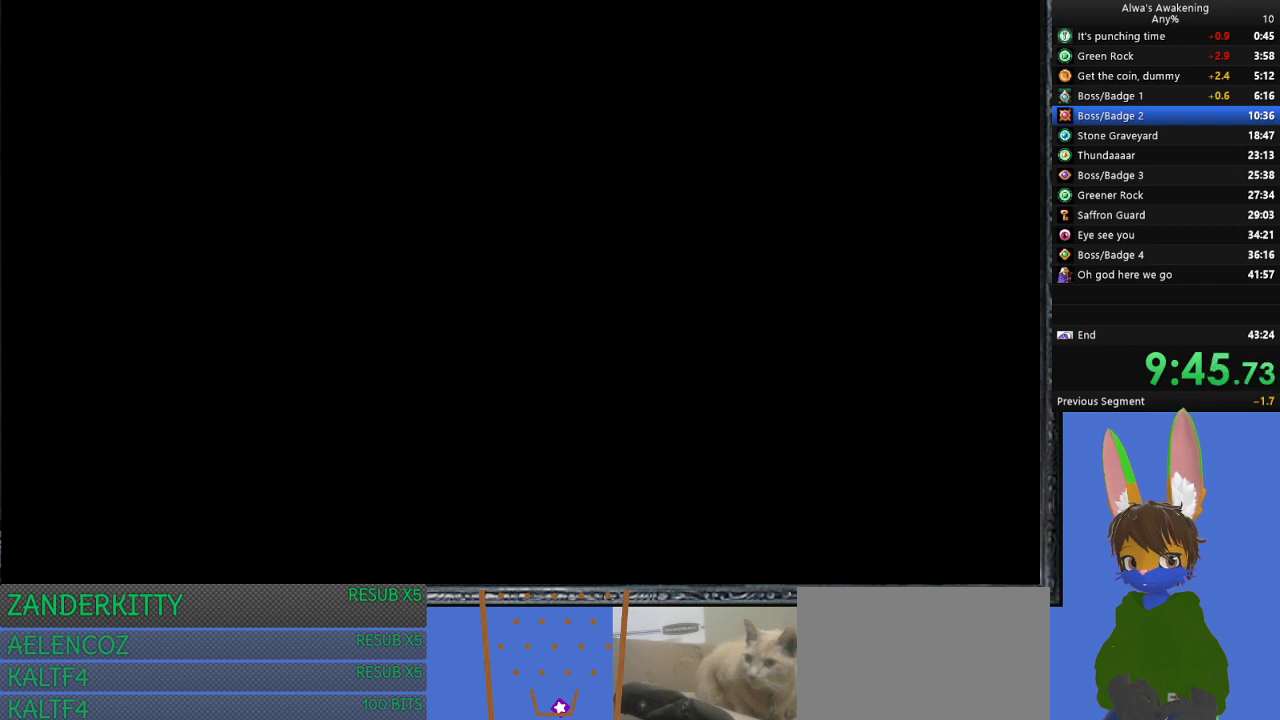
{"buttons": ["DPAD_RIGHT"], "left_stick": "center", "events": []}
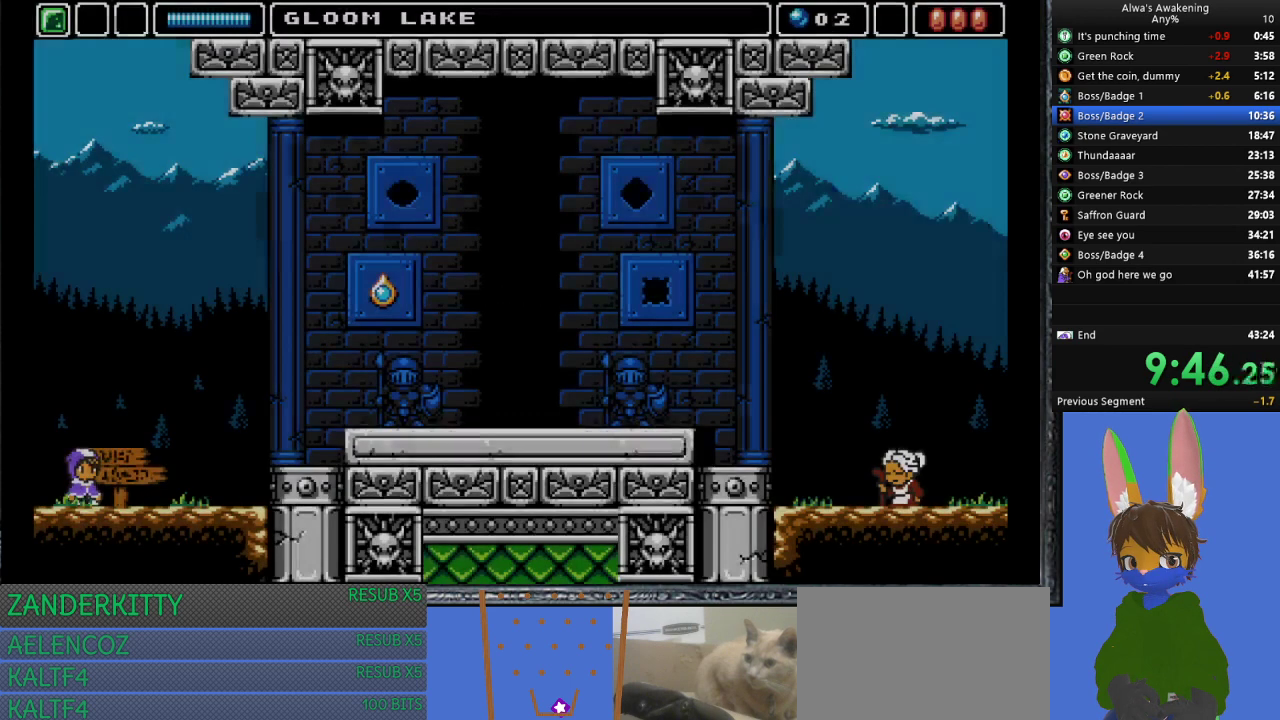
{"buttons": ["DPAD_RIGHT"], "left_stick": "center", "events": []}
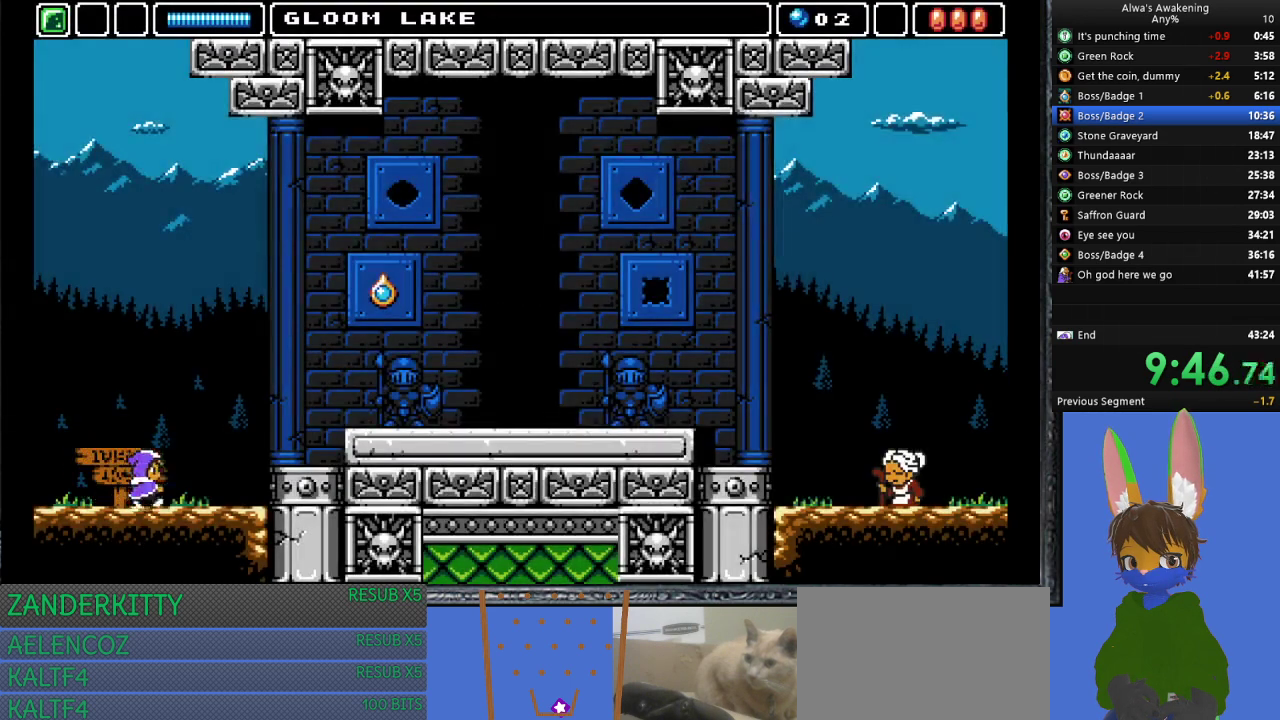
{"buttons": ["CROSS", "DPAD_RIGHT"], "left_stick": "center", "events": [[500, "CROSS", "down"]]}
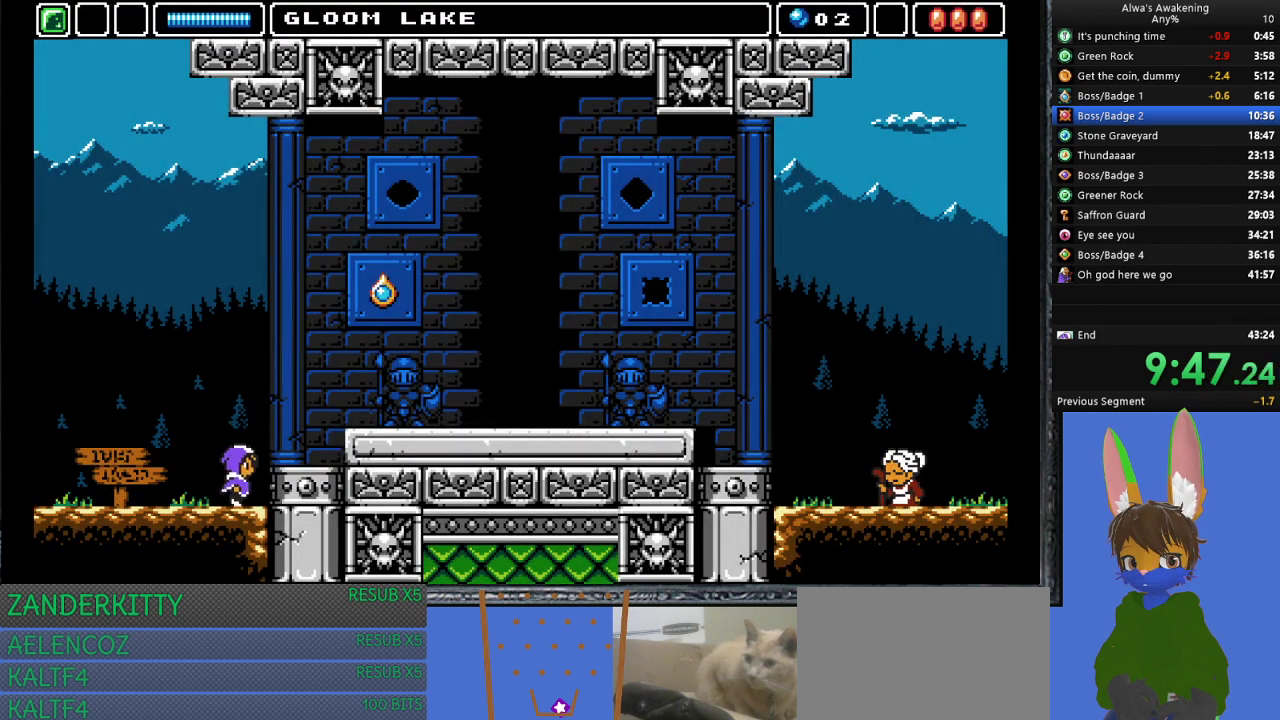
{"buttons": ["CROSS", "DPAD_RIGHT"], "left_stick": "center", "events": []}
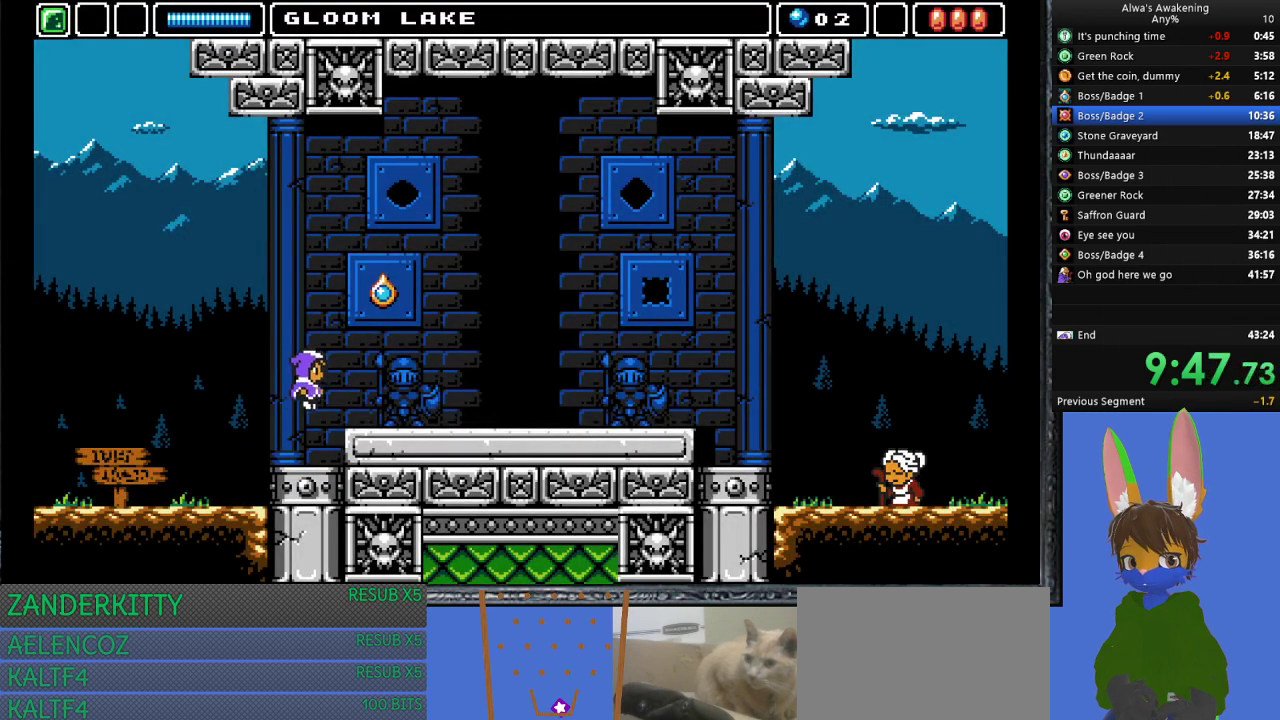
{"buttons": ["DPAD_RIGHT"], "left_stick": "center", "events": [[267, "CROSS", "up"]]}
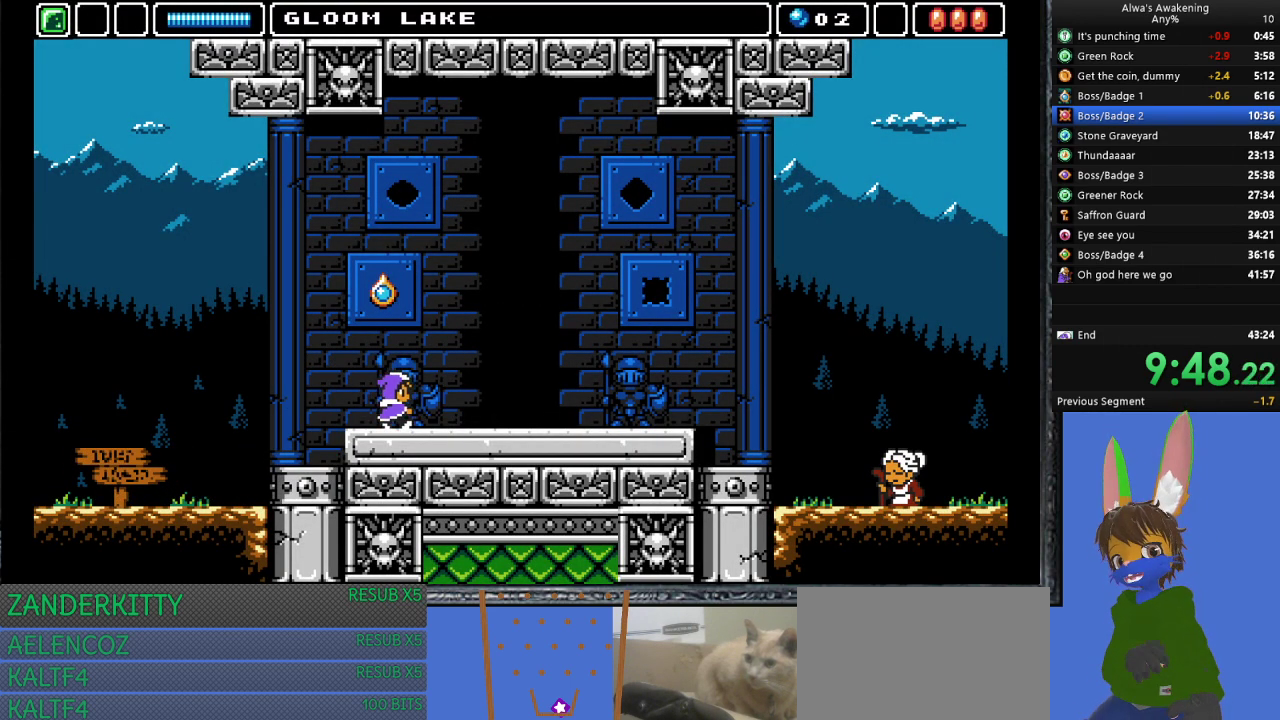
{"buttons": ["DPAD_RIGHT"], "left_stick": "center", "events": []}
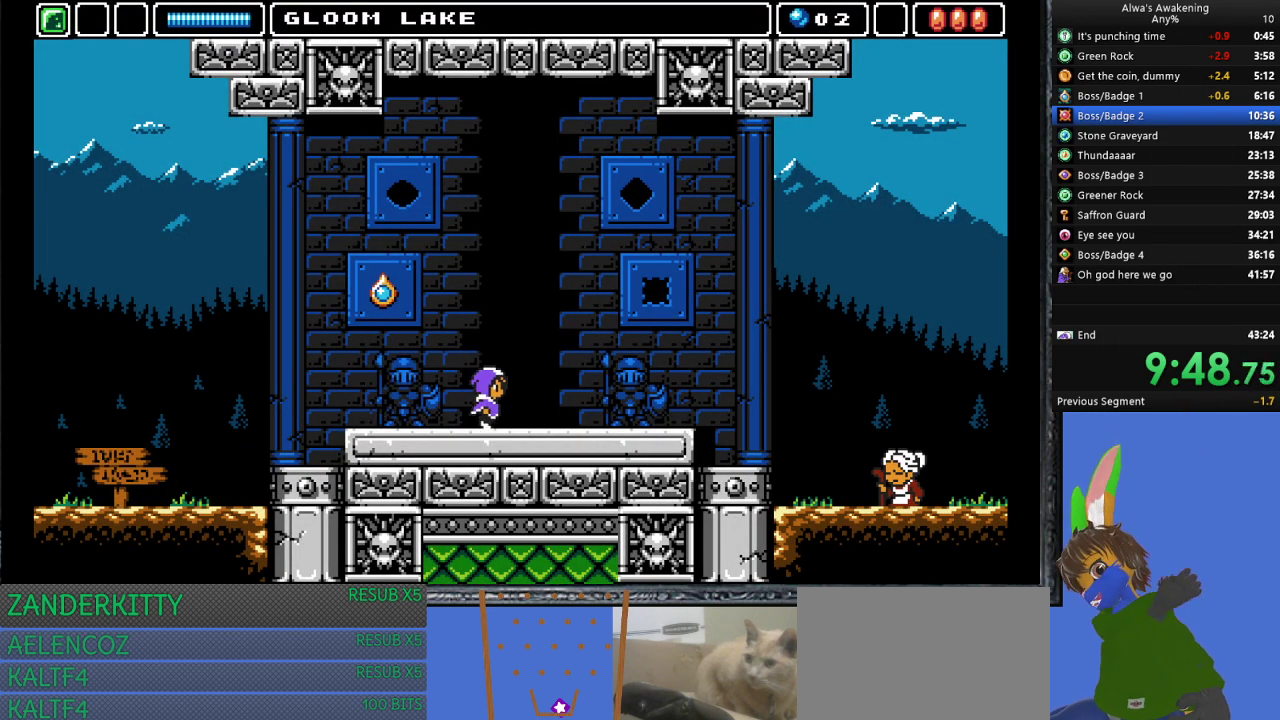
{"buttons": ["DPAD_RIGHT"], "left_stick": "center", "events": []}
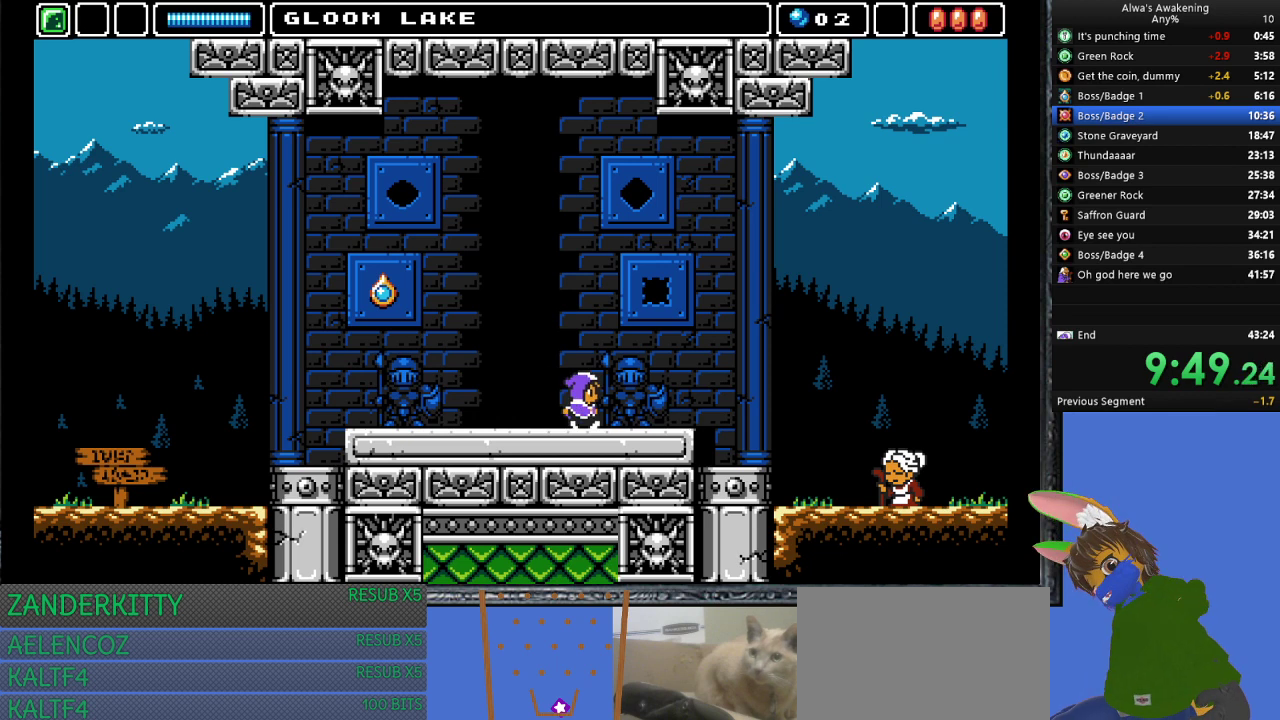
{"buttons": ["DPAD_RIGHT"], "left_stick": "center", "events": []}
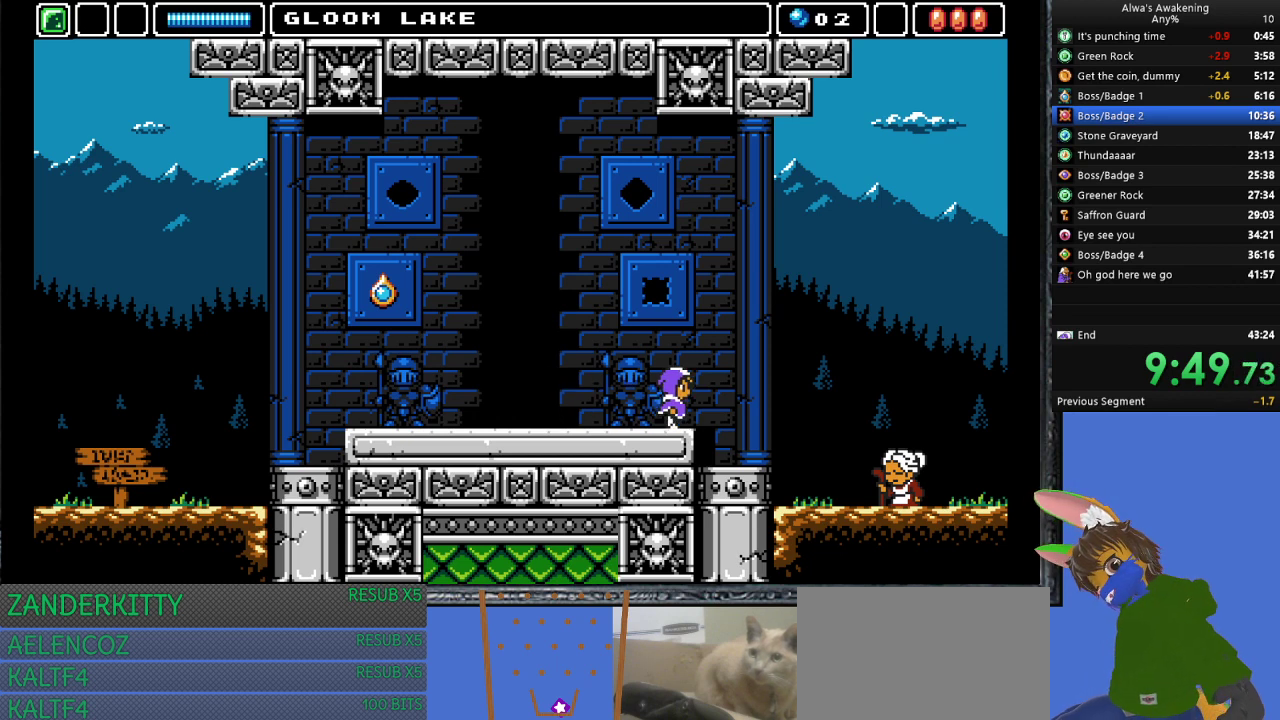
{"buttons": ["DPAD_RIGHT"], "left_stick": "center", "events": []}
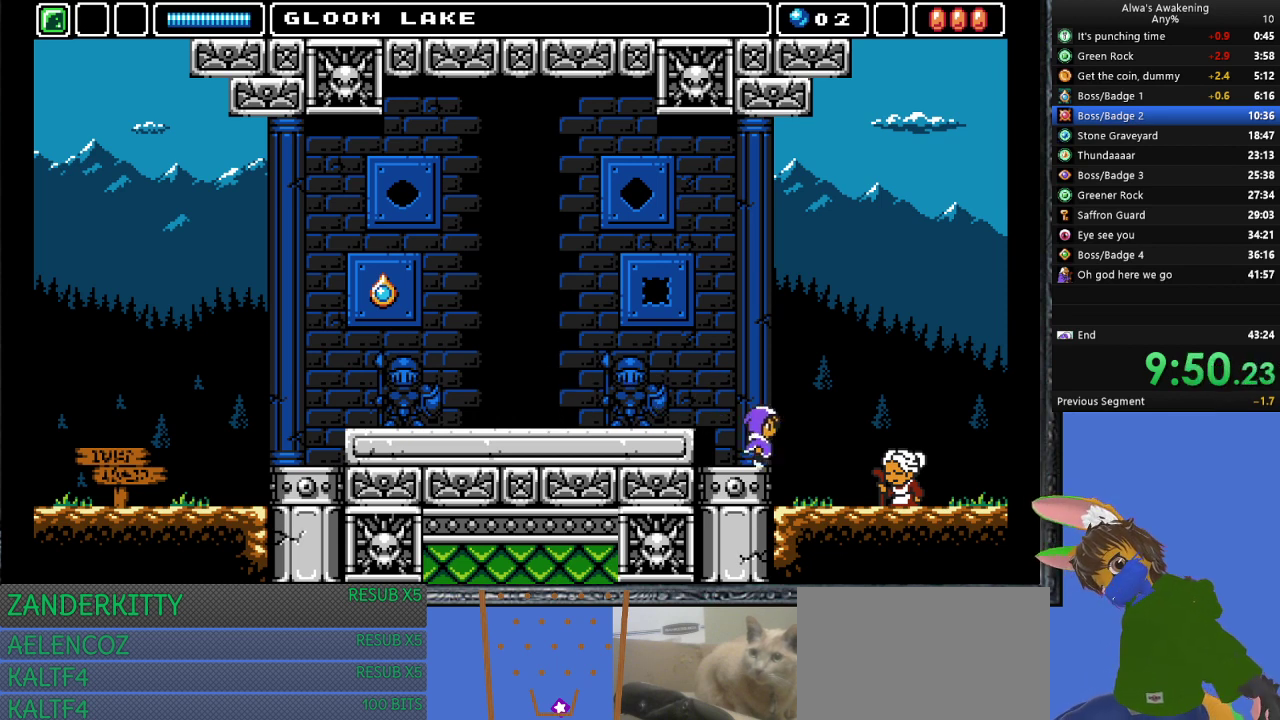
{"buttons": ["DPAD_RIGHT"], "left_stick": "center", "events": []}
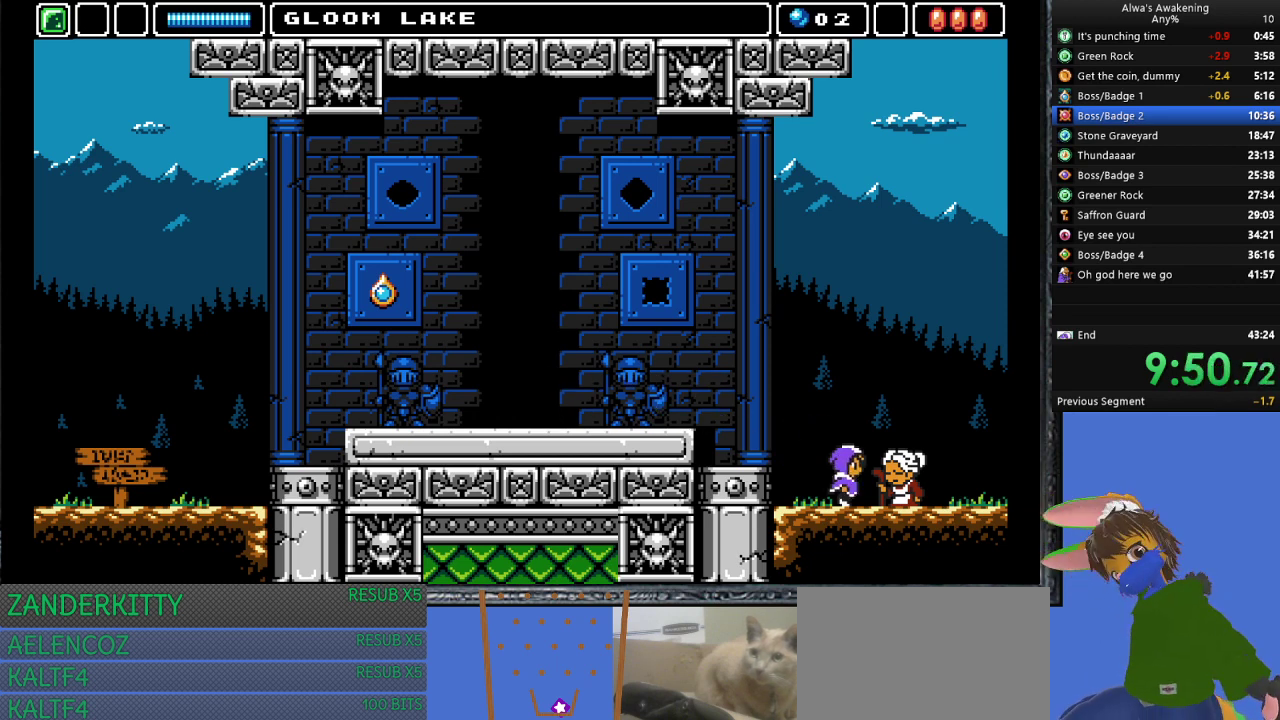
{"buttons": ["DPAD_RIGHT"], "left_stick": "center", "events": []}
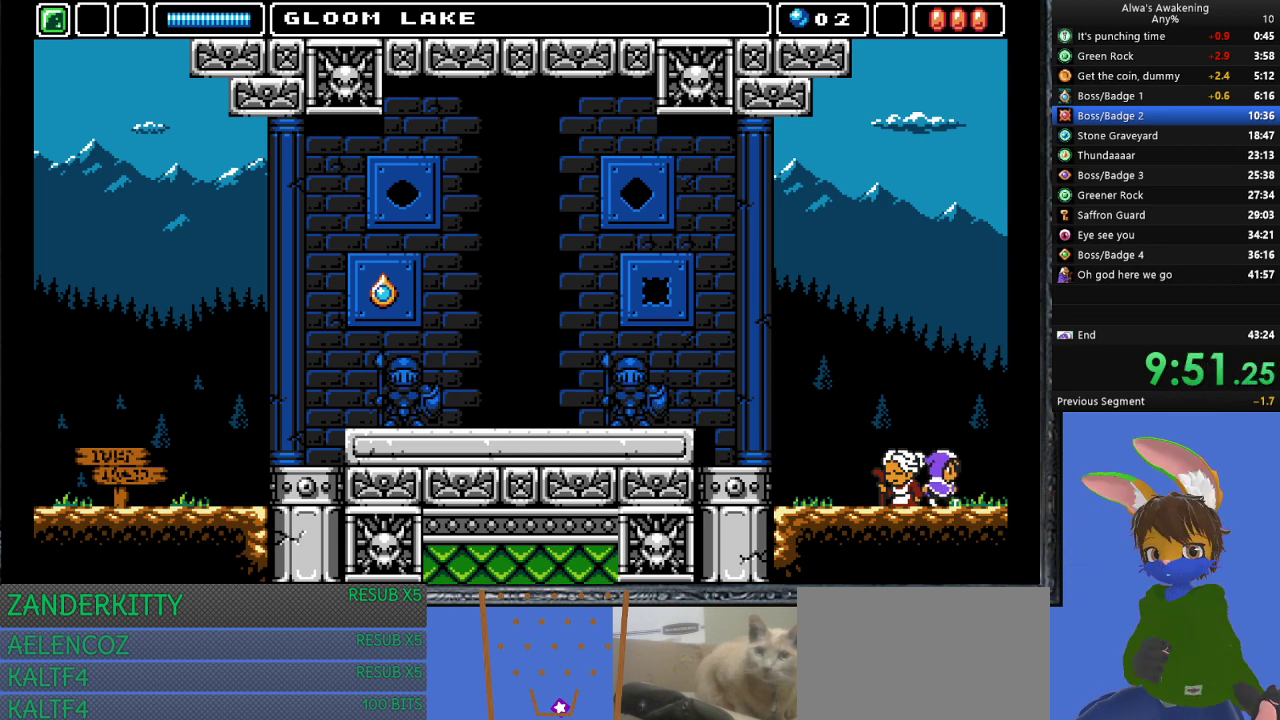
{"buttons": ["DPAD_RIGHT"], "left_stick": "center", "events": []}
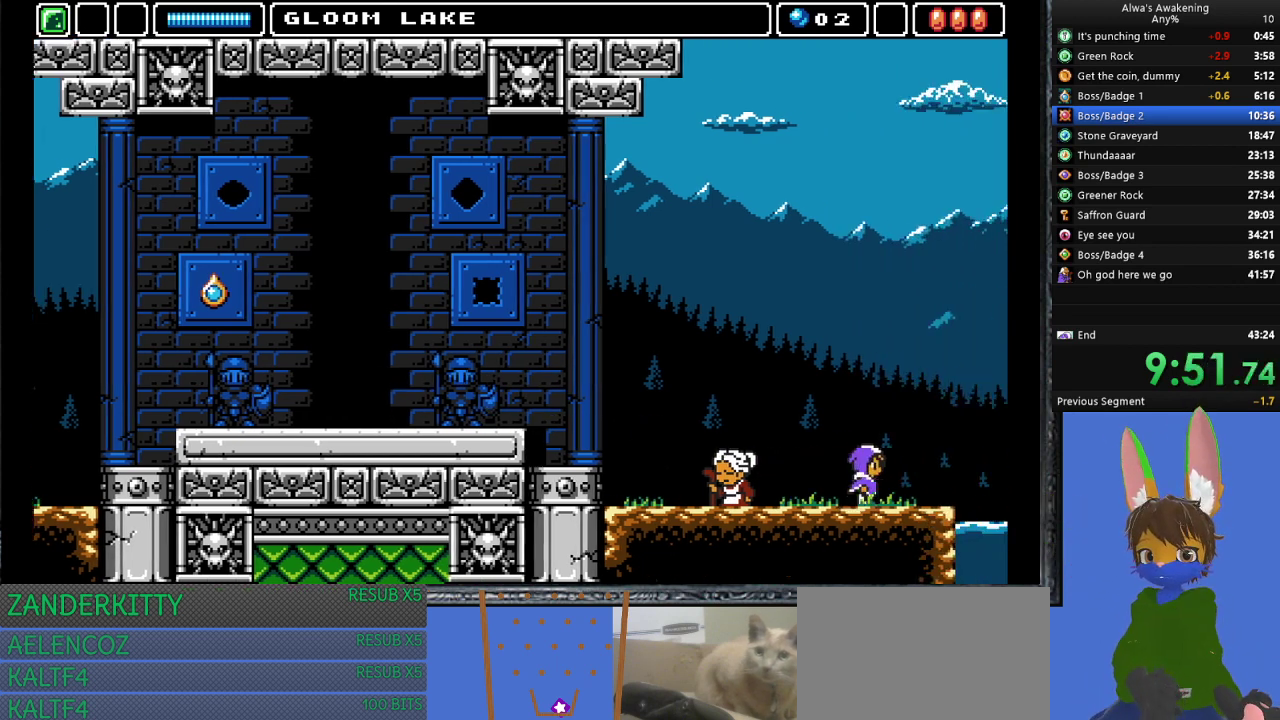
{"buttons": ["DPAD_RIGHT"], "left_stick": "center", "events": []}
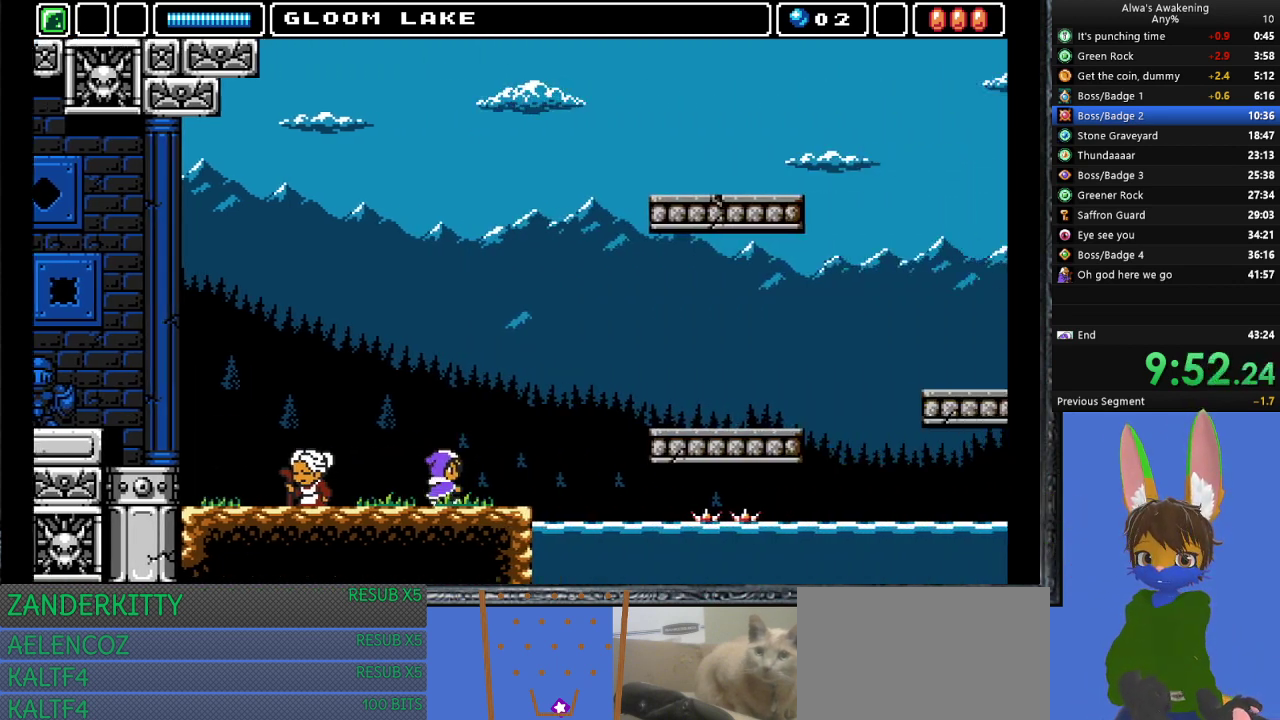
{"buttons": ["DPAD_RIGHT"], "left_stick": "center", "events": []}
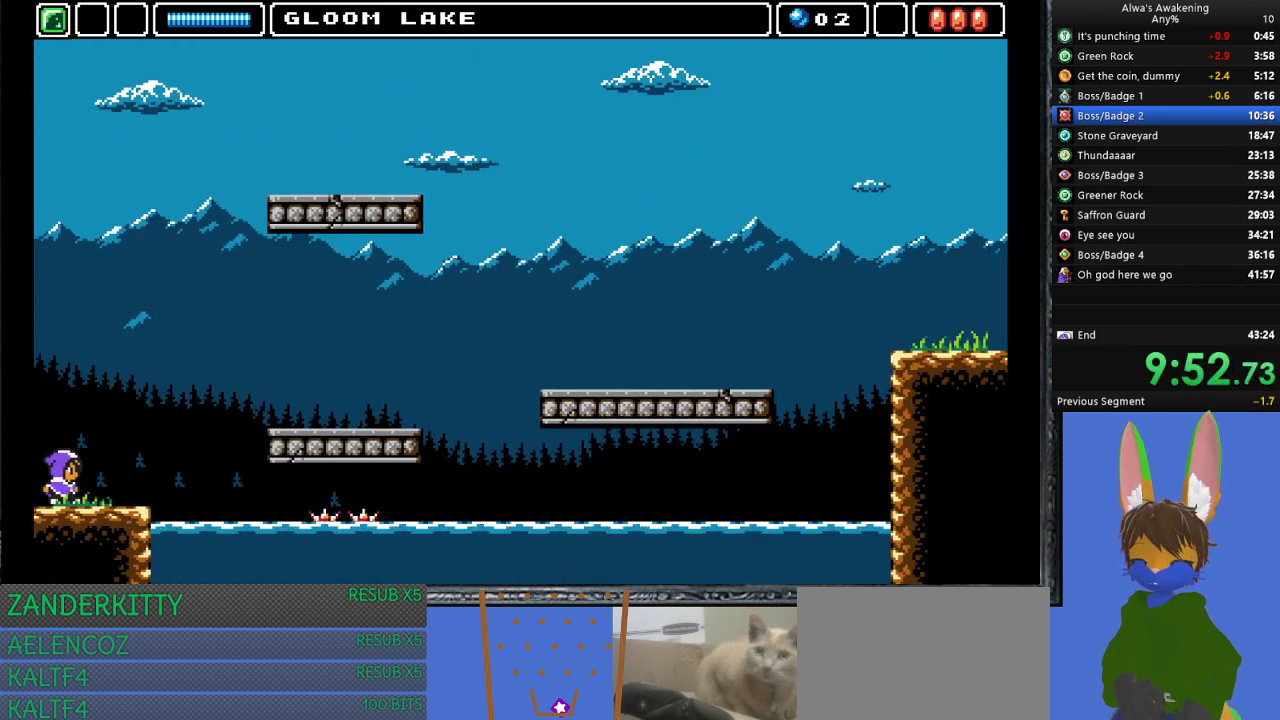
{"buttons": ["DPAD_RIGHT"], "left_stick": "center", "events": []}
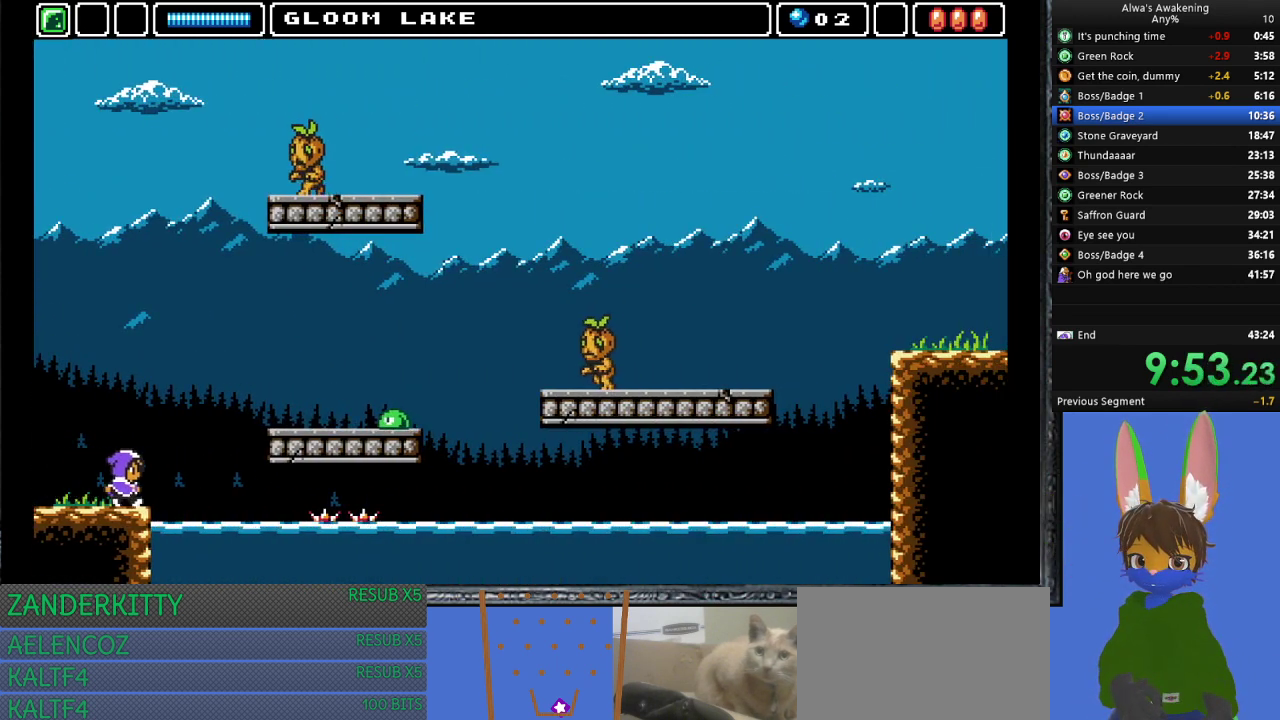
{"buttons": ["CROSS", "DPAD_RIGHT"], "left_stick": "center", "events": [[133, "CROSS", "down"]]}
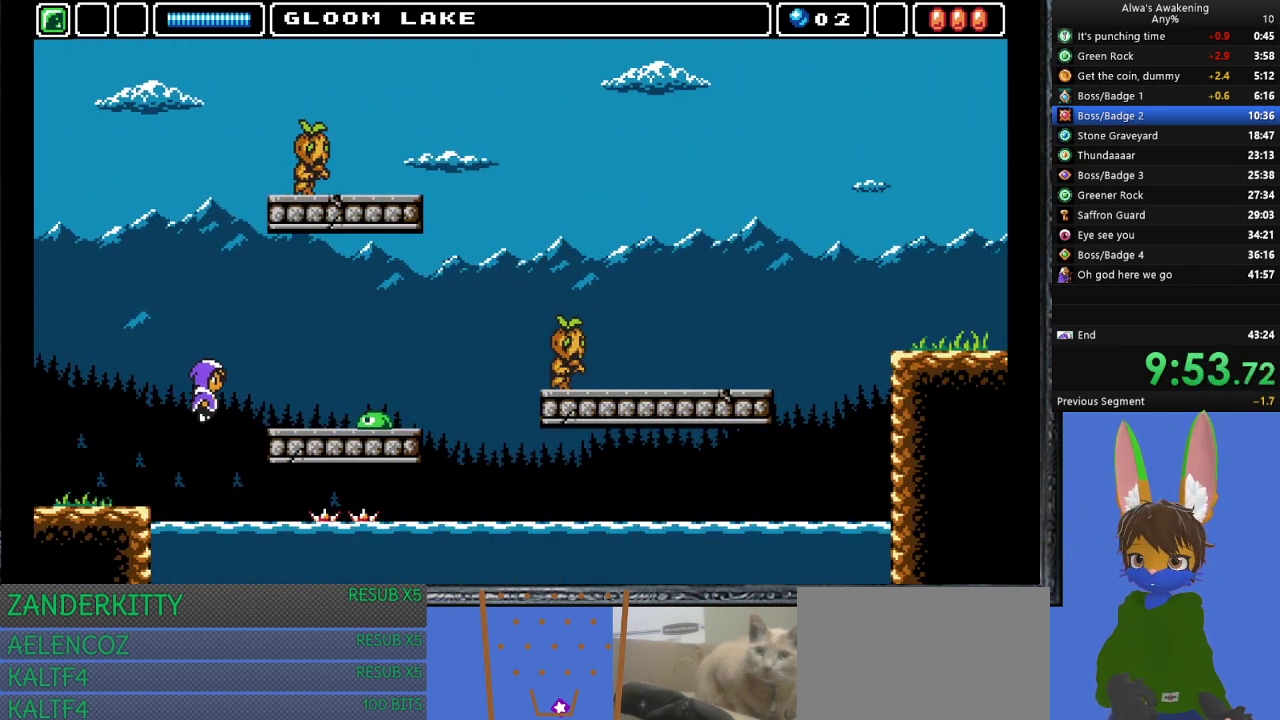
{"buttons": ["CROSS", "DPAD_RIGHT"], "left_stick": "center", "events": [[200, "CROSS", "up"], [467, "CROSS", "down"]]}
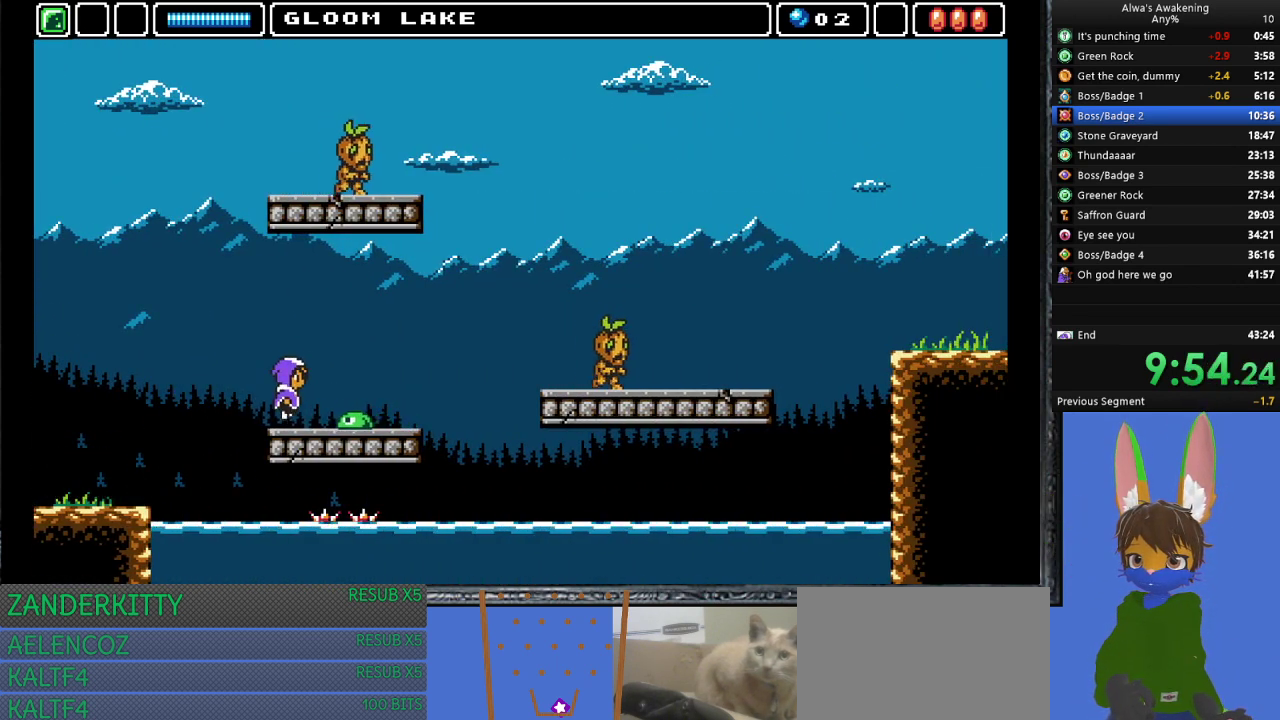
{"buttons": ["DPAD_RIGHT"], "left_stick": "center", "events": [[33, "CROSS", "up"]]}
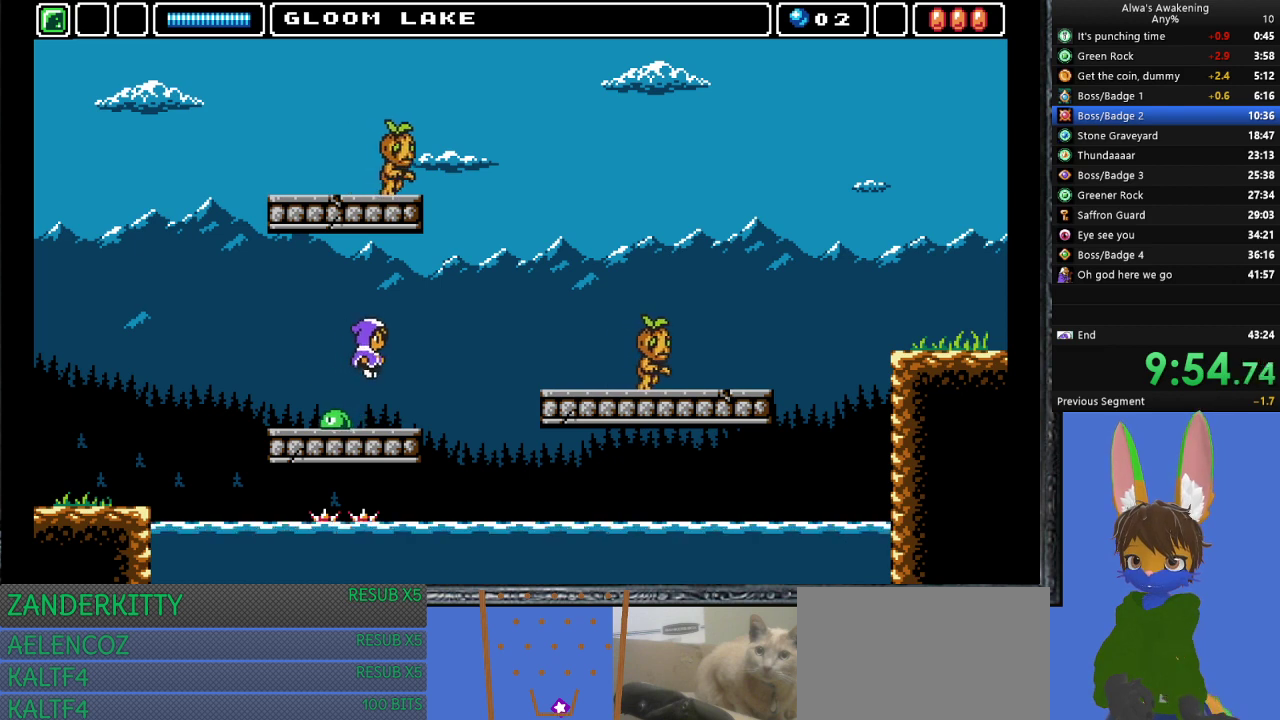
{"buttons": ["CROSS", "DPAD_RIGHT"], "left_stick": "center", "events": [[300, "CROSS", "down"]]}